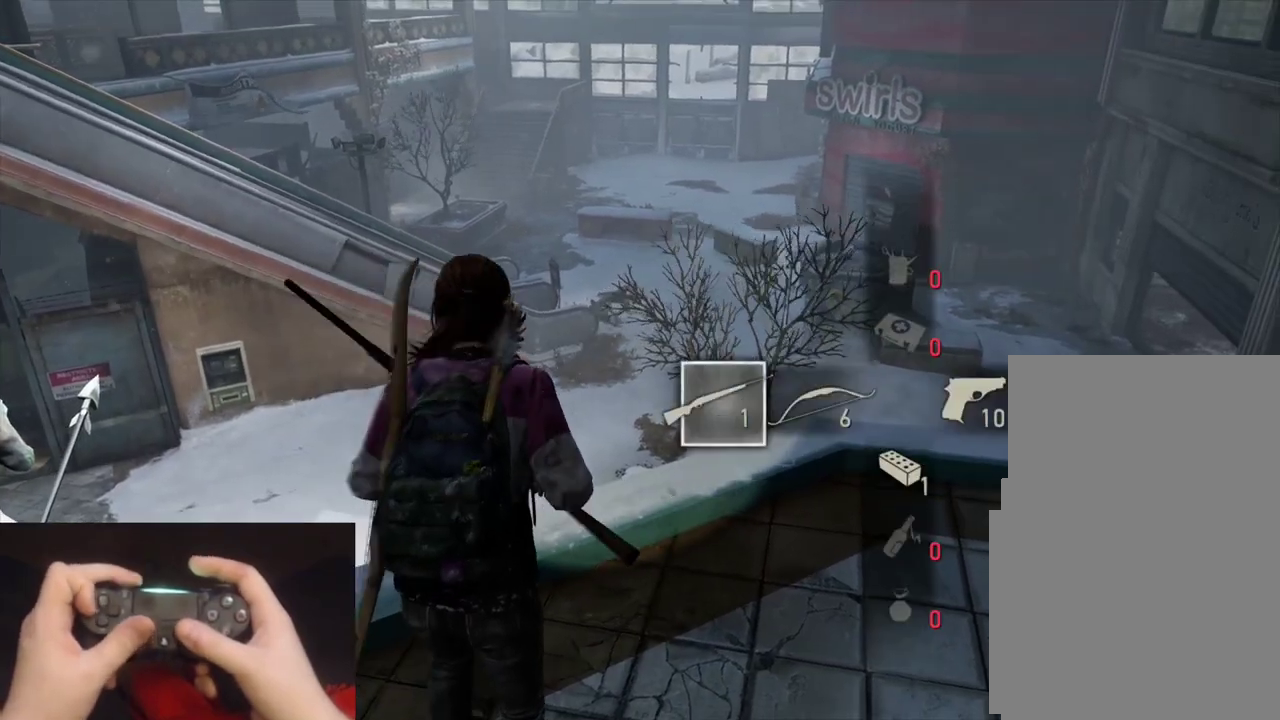
Gameplay with a controller (PlayStation layout); each line is a JSON object with the inputs held at the frame after it. "events" lists button and stick changes between this image and that frame as [ms after this image, input, new state], when the widget could be followed in between. Not read: right_stick.
{"buttons": ["L1"], "left_stick": "center", "events": [[50, "left_stick", "center"]]}
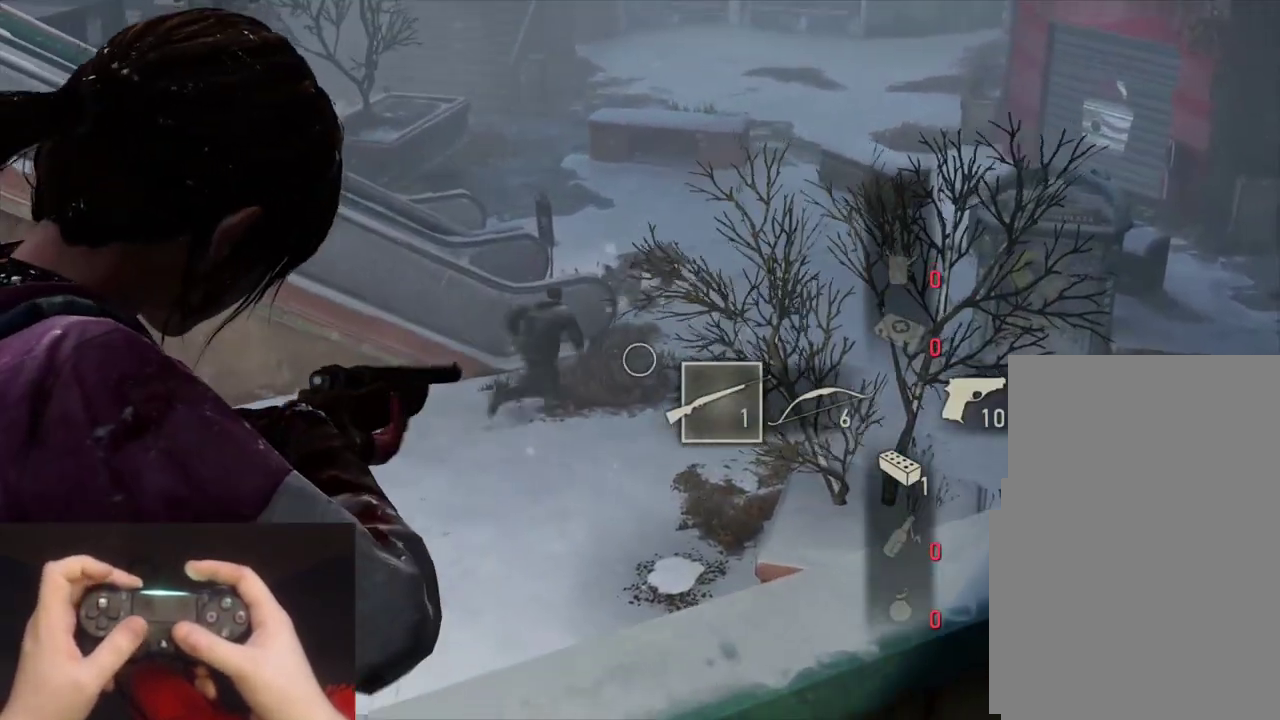
{"buttons": [], "left_stick": "down-right"}
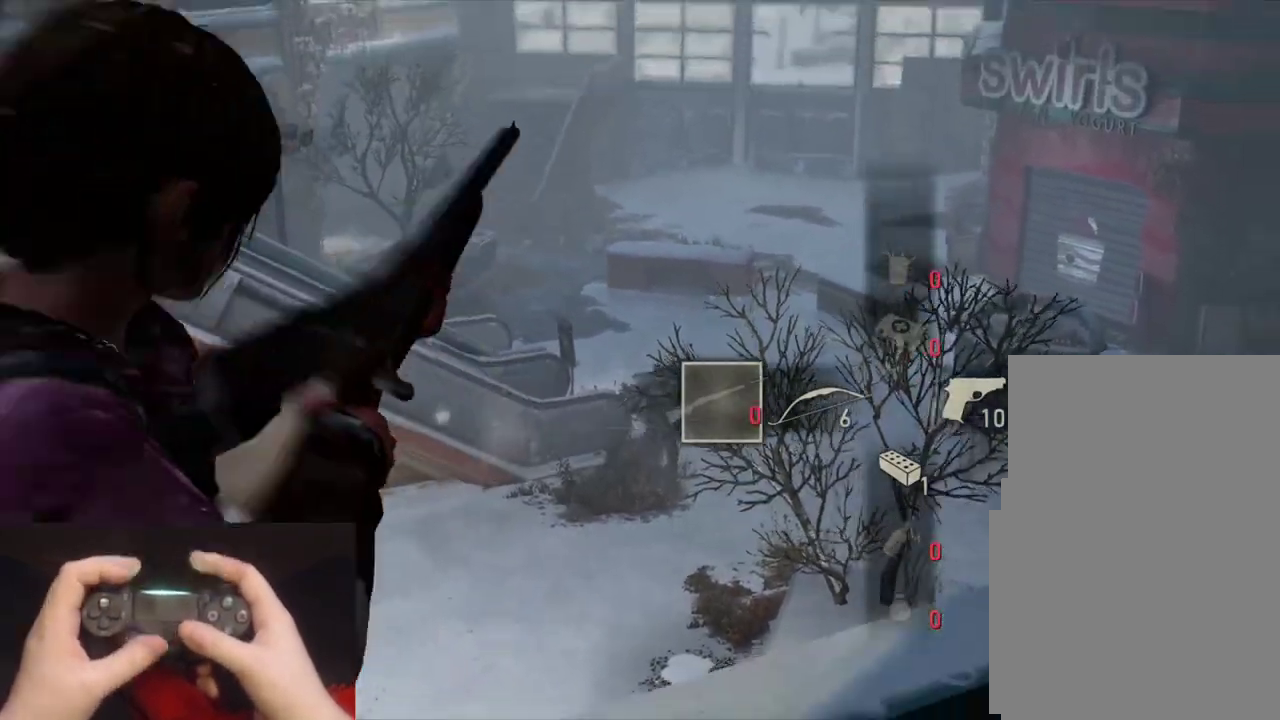
{"buttons": [], "left_stick": "center"}
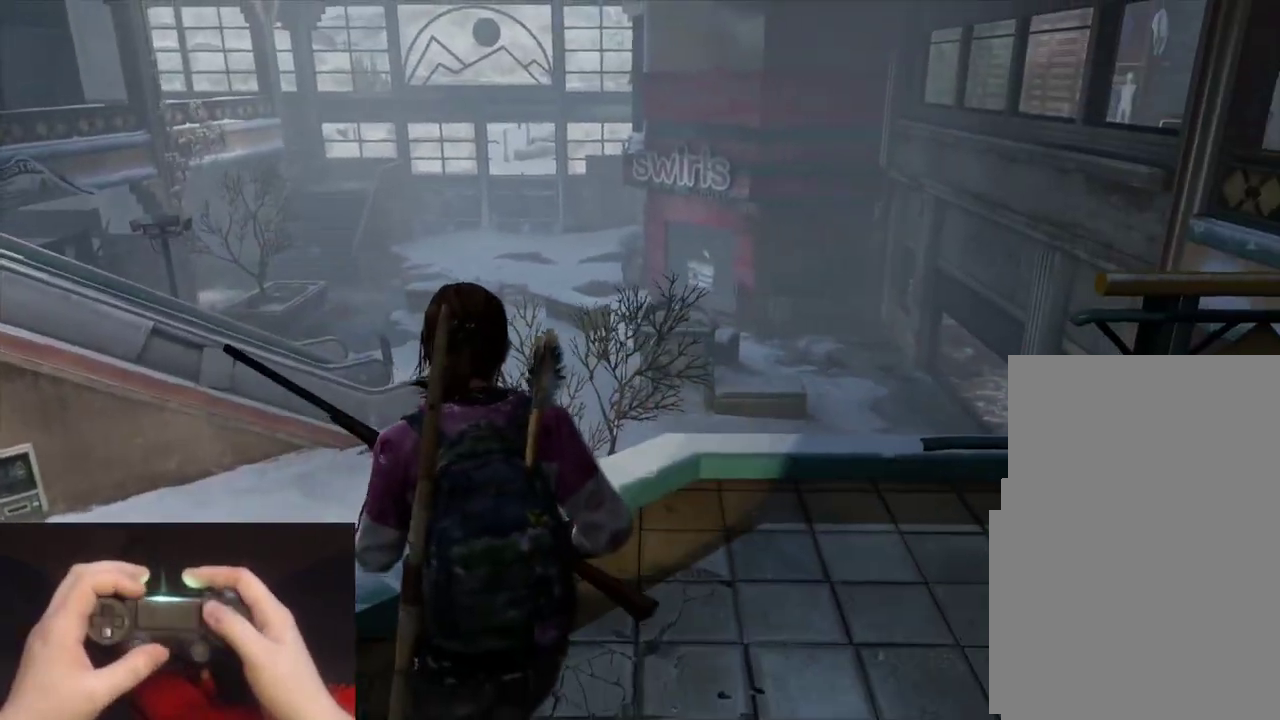
{"buttons": [], "left_stick": "center", "events": []}
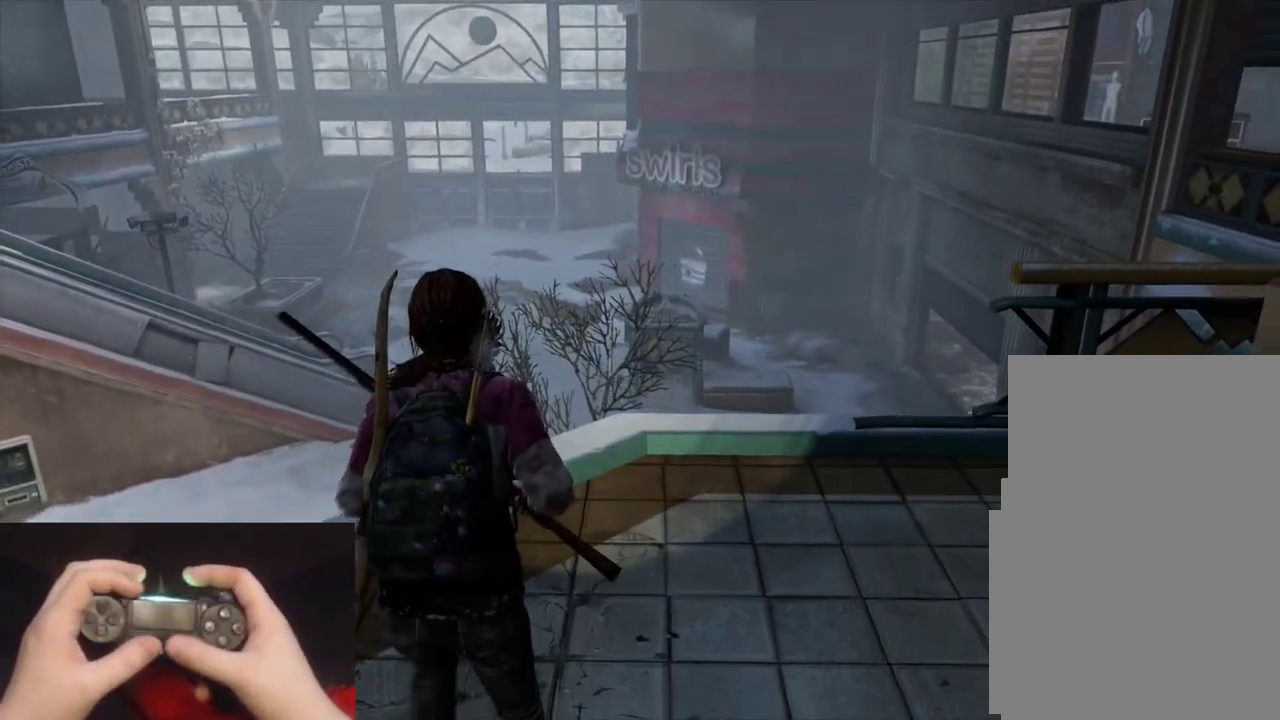
{"buttons": [], "left_stick": "center", "events": []}
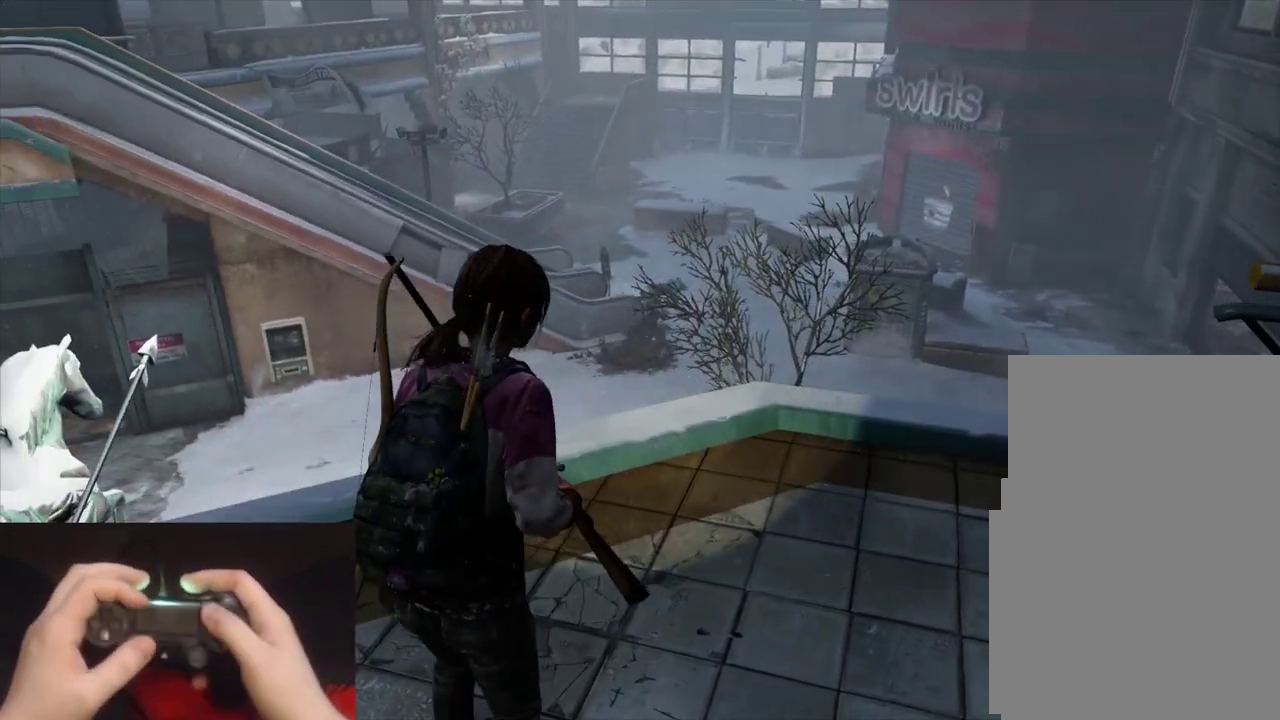
{"buttons": [], "left_stick": "center", "events": []}
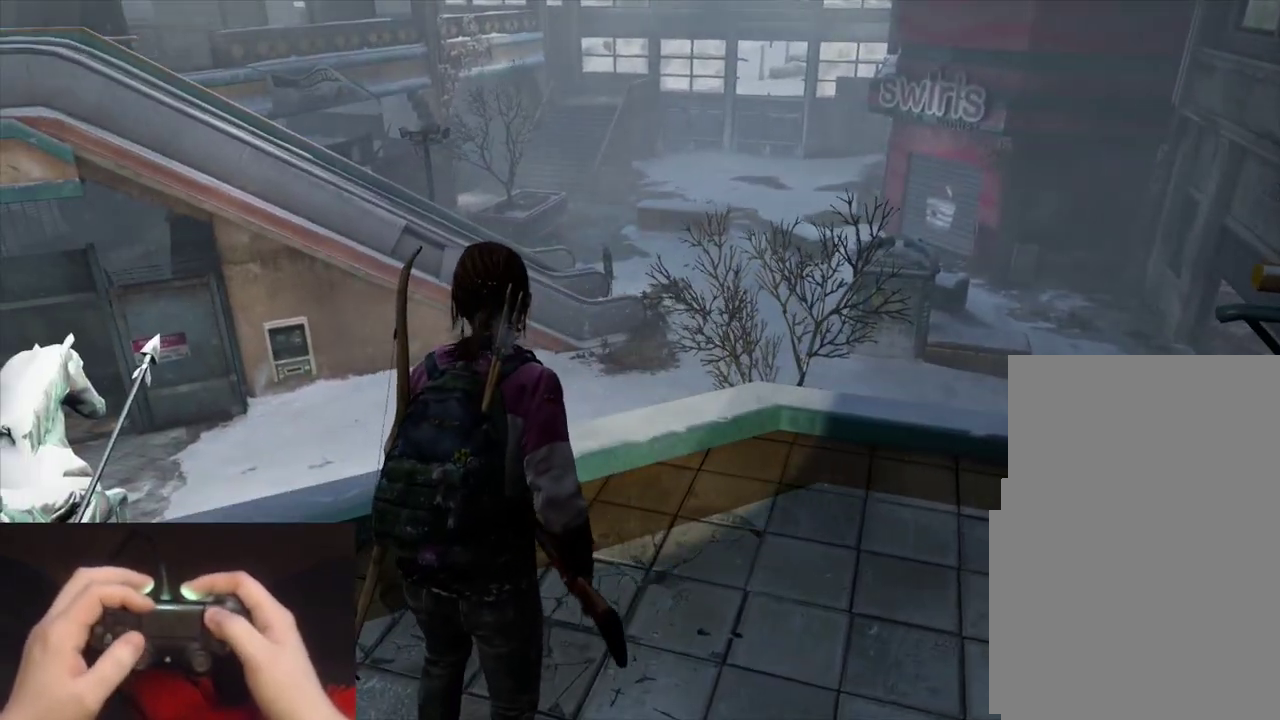
{"buttons": [], "left_stick": "center", "events": [[17, "START", "down"], [150, "START", "up"]]}
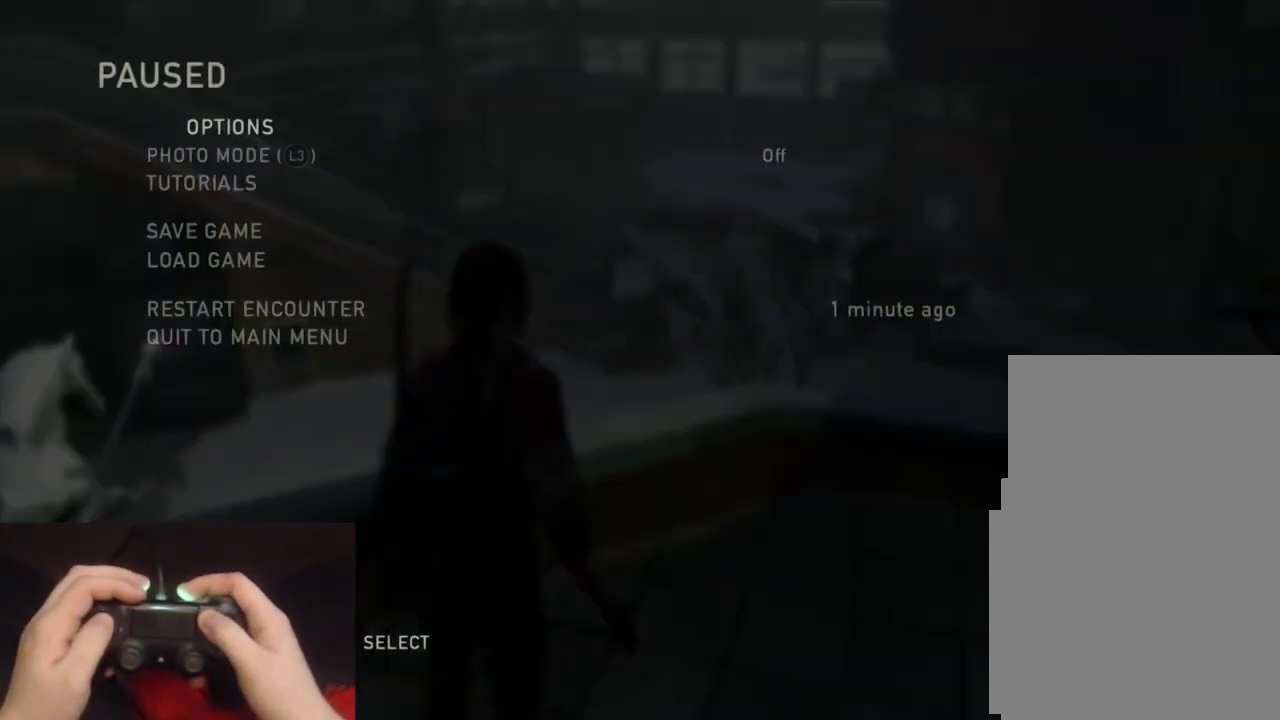
{"buttons": [], "left_stick": "center", "events": [[333, "START", "down"], [450, "START", "up"]]}
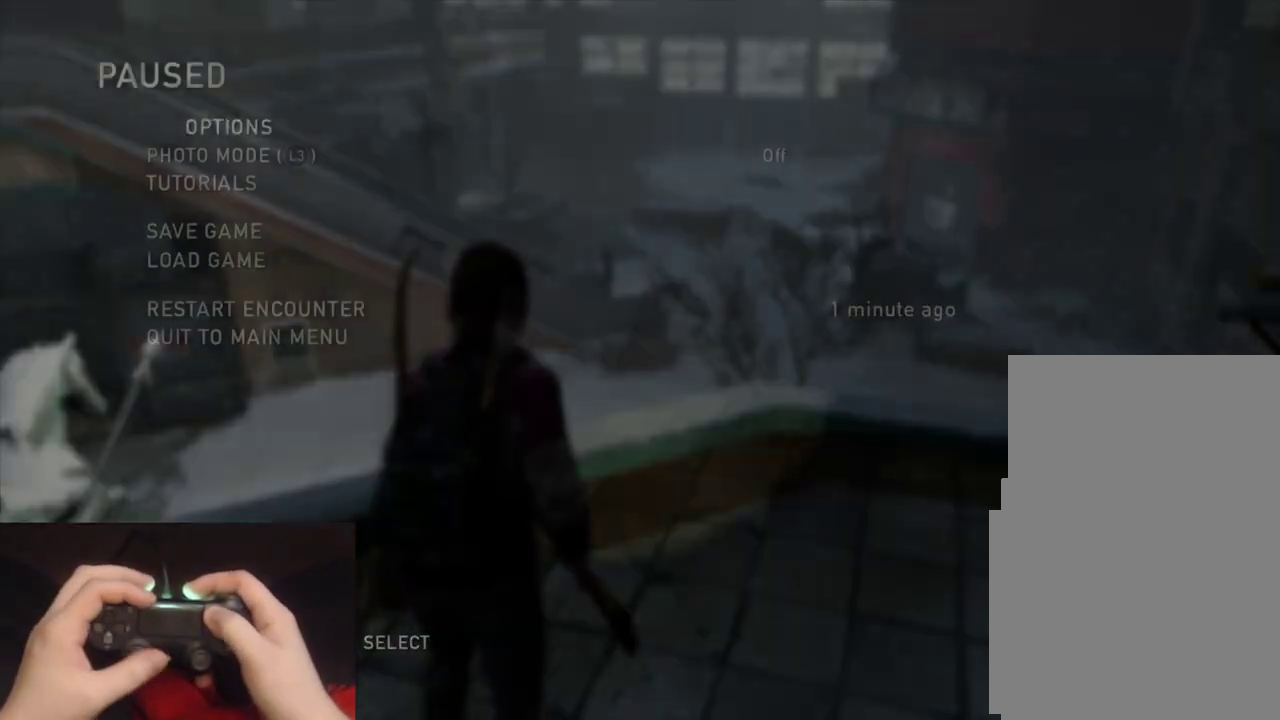
{"buttons": [], "left_stick": "center", "events": [[100, "left_stick", "up"], [467, "left_stick", "center"]]}
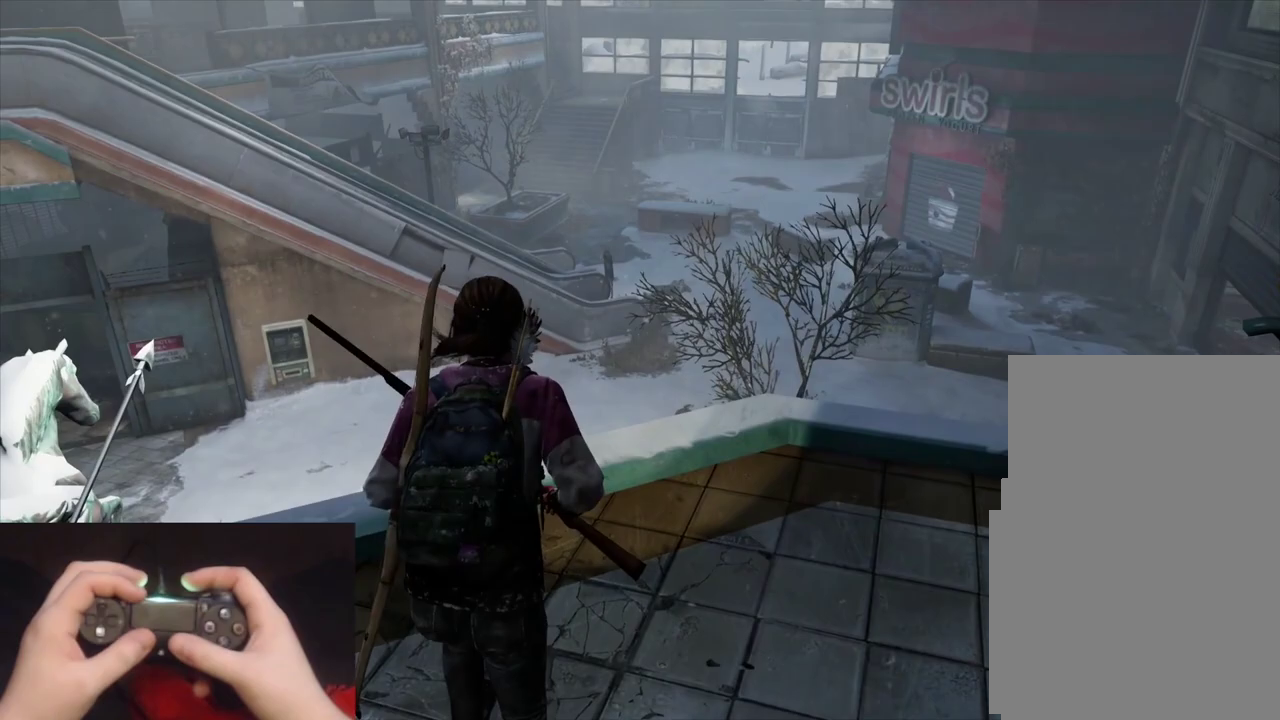
{"buttons": [], "left_stick": "center", "events": [[350, "START", "down"], [500, "START", "up"]]}
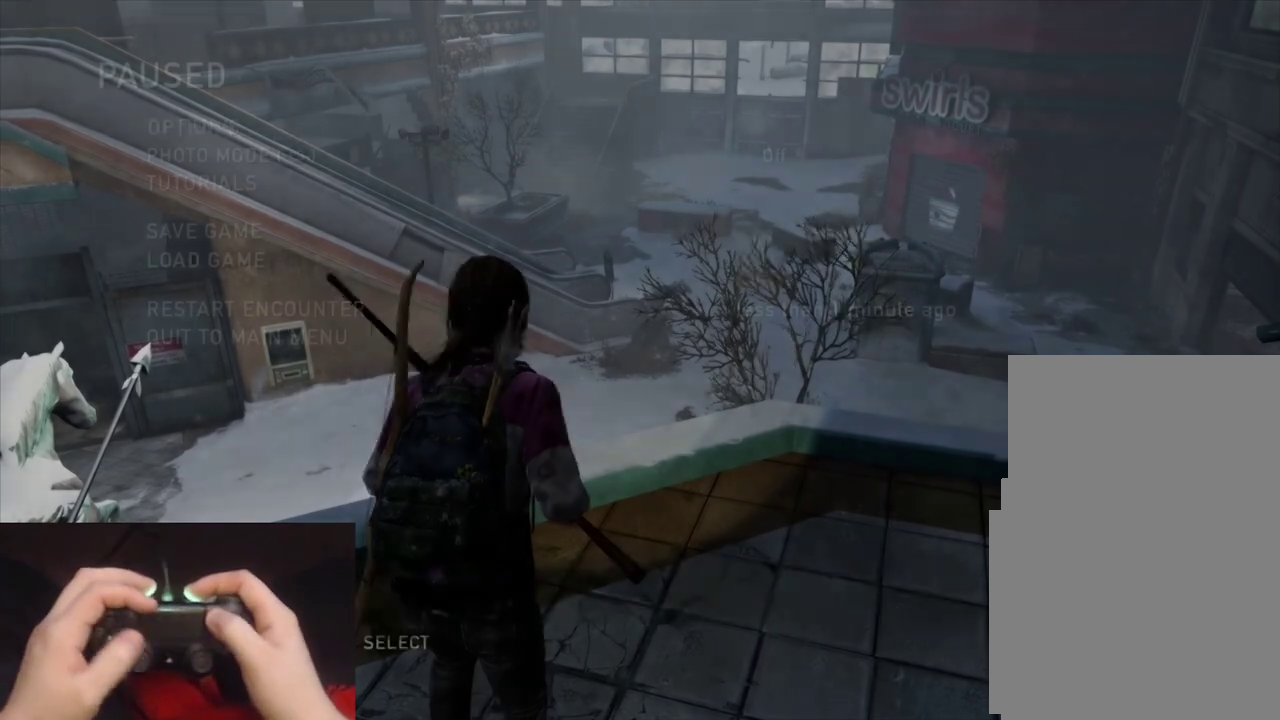
{"buttons": ["CROSS"], "left_stick": "center", "events": [[200, "DPAD_UP", "down"], [267, "DPAD_UP", "up"], [333, "DPAD_UP", "down"], [450, "CROSS", "down"], [467, "DPAD_UP", "up"]]}
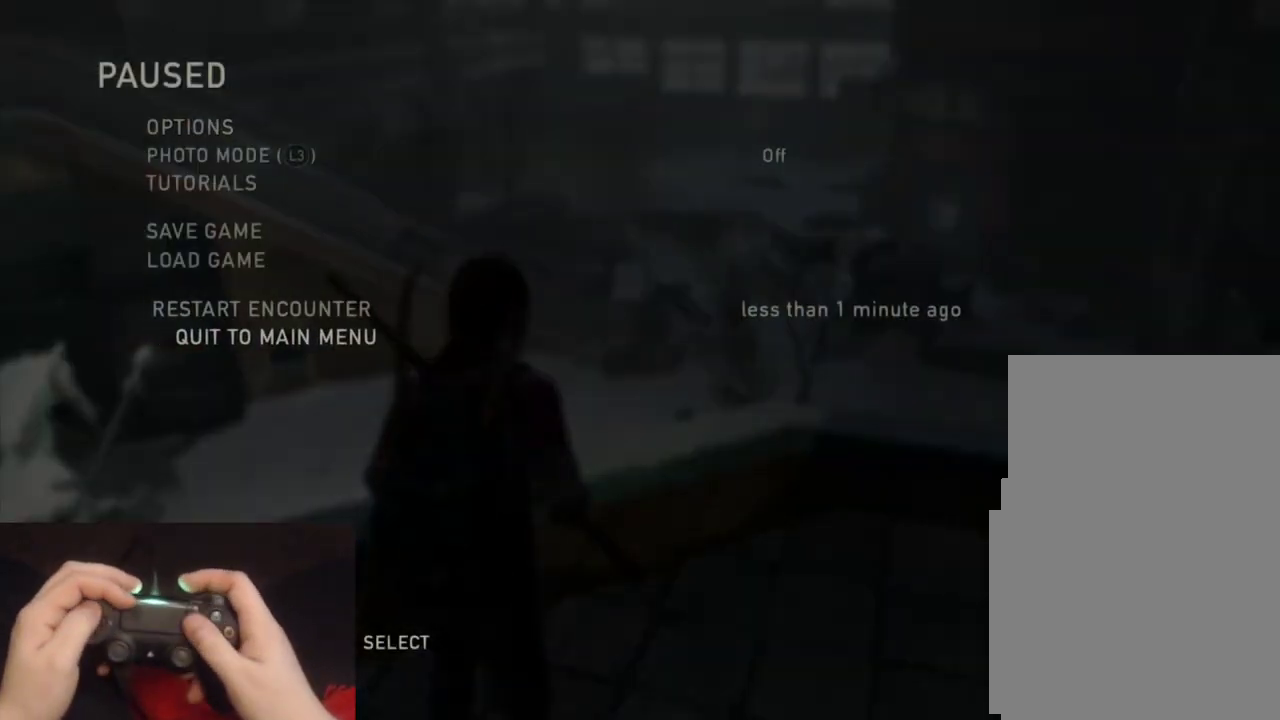
{"buttons": ["CROSS"], "left_stick": "center", "events": [[100, "CROSS", "up"], [383, "DPAD_LEFT", "down"], [450, "CROSS", "down"], [500, "DPAD_LEFT", "up"]]}
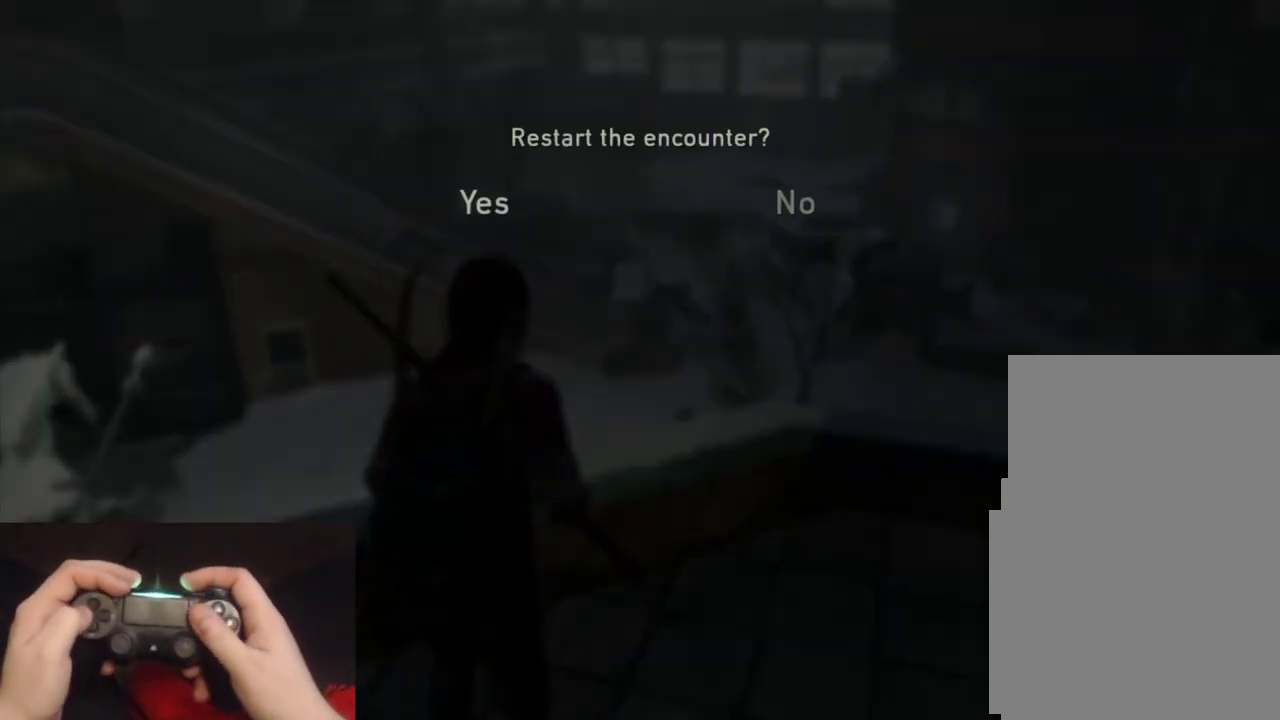
{"buttons": [], "left_stick": "center", "events": [[117, "CROSS", "up"]]}
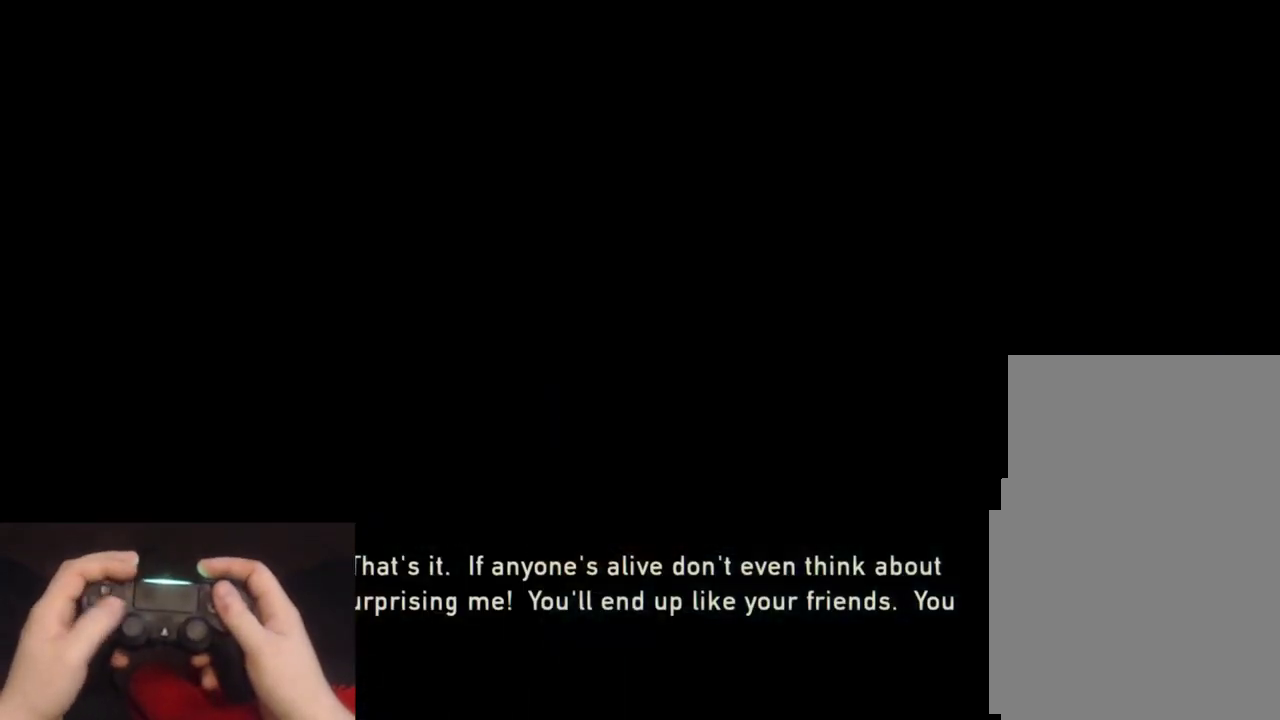
{"buttons": [], "left_stick": "center", "events": []}
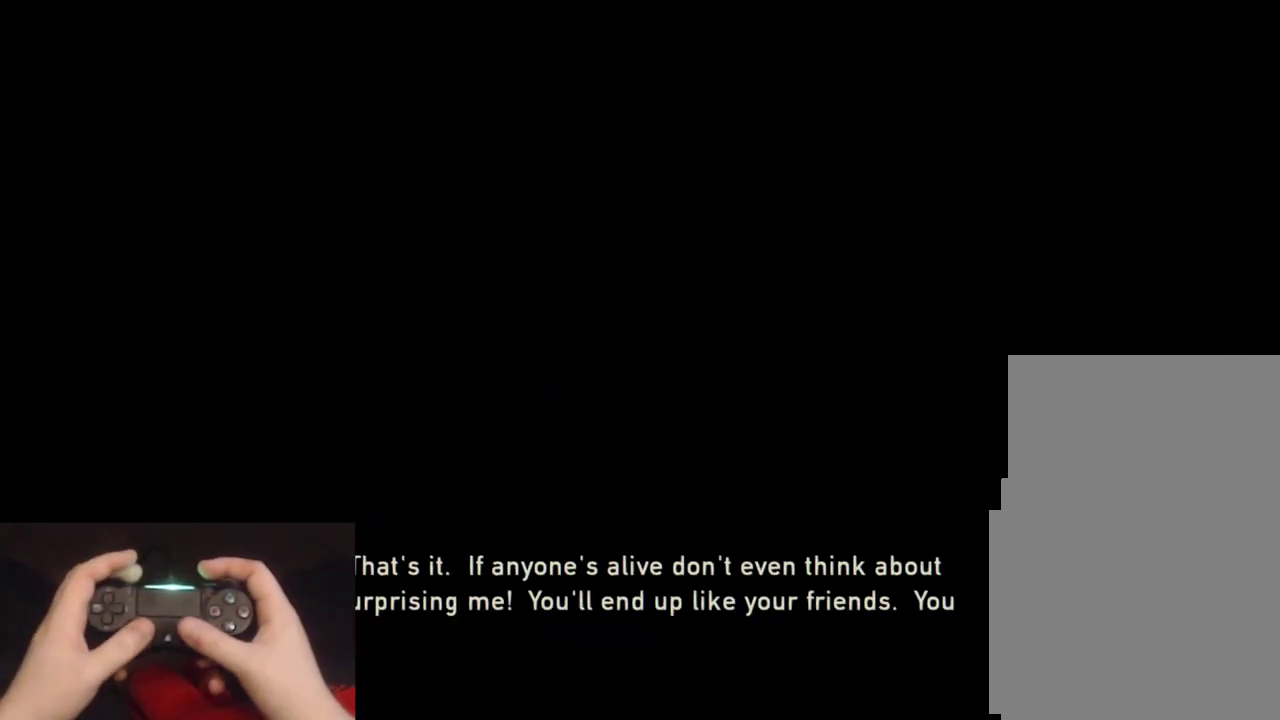
{"buttons": ["L2"], "left_stick": "up", "events": [[367, "left_stick", "up"], [383, "L2", "down"]]}
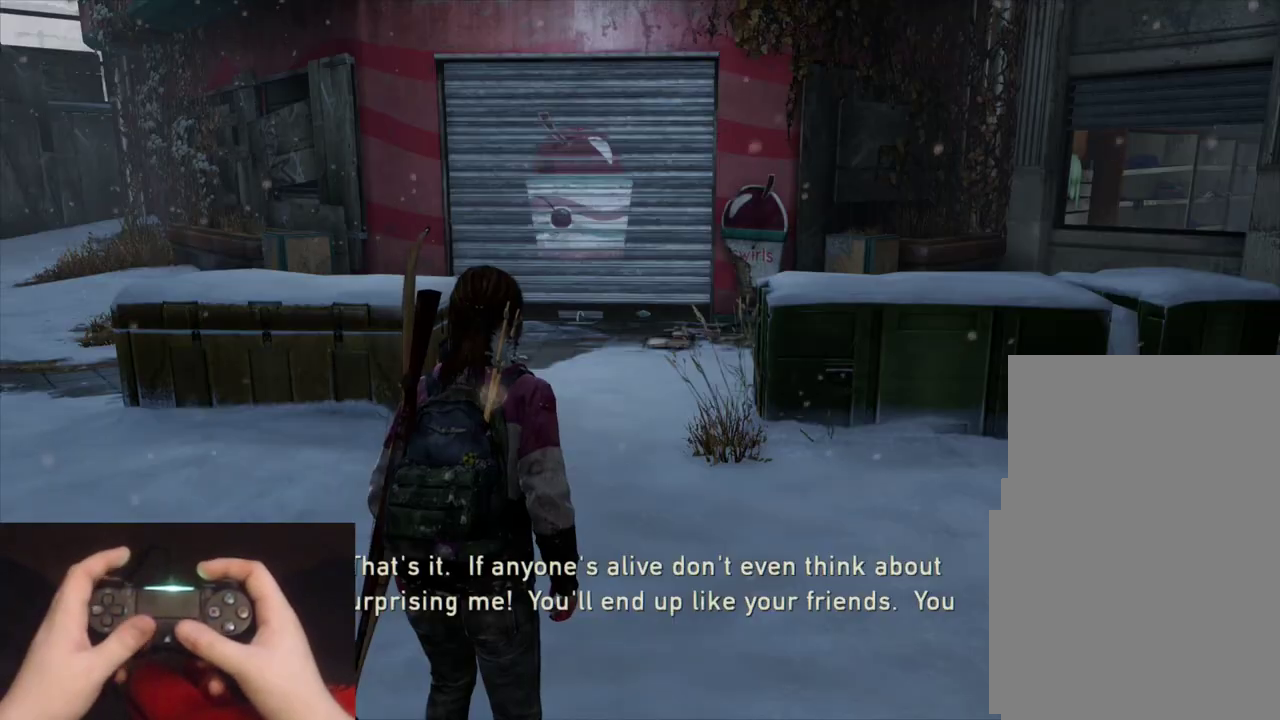
{"buttons": ["L2"], "left_stick": "up", "events": [[350, "DPAD_LEFT", "down"], [467, "DPAD_LEFT", "up"]]}
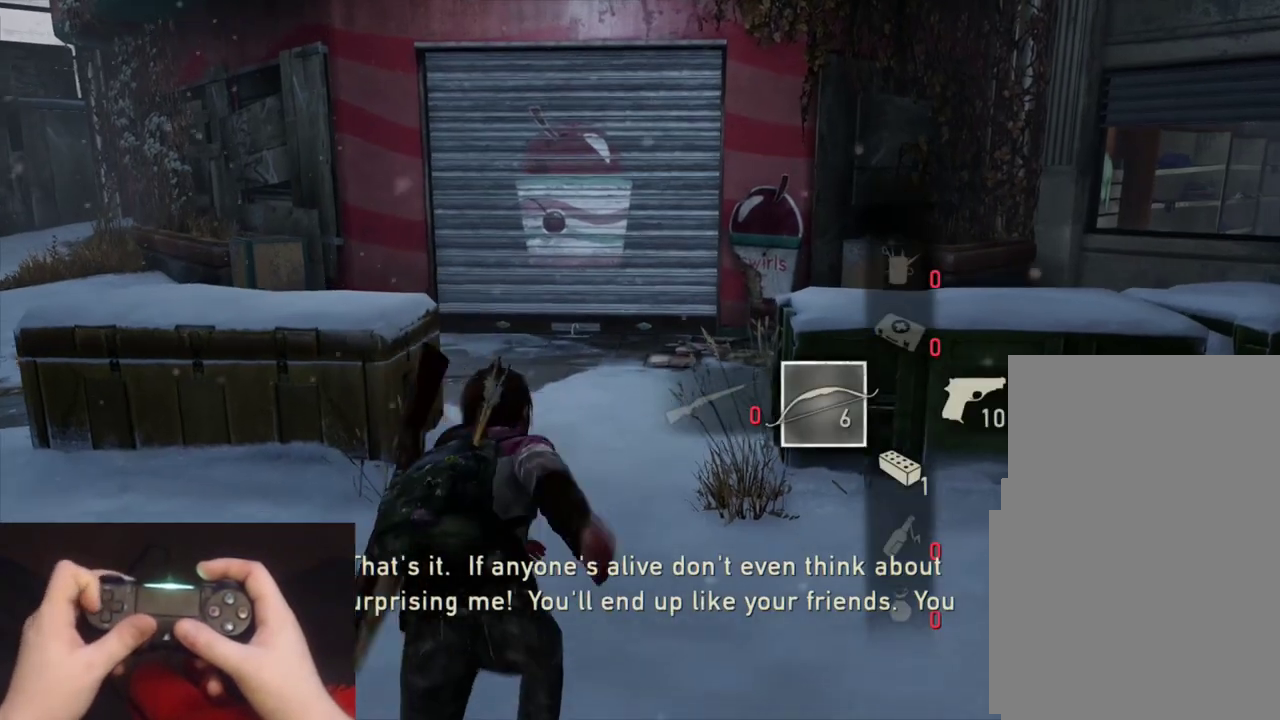
{"buttons": ["L2"], "left_stick": "up", "events": [[133, "DPAD_LEFT", "down"], [250, "DPAD_LEFT", "up"]]}
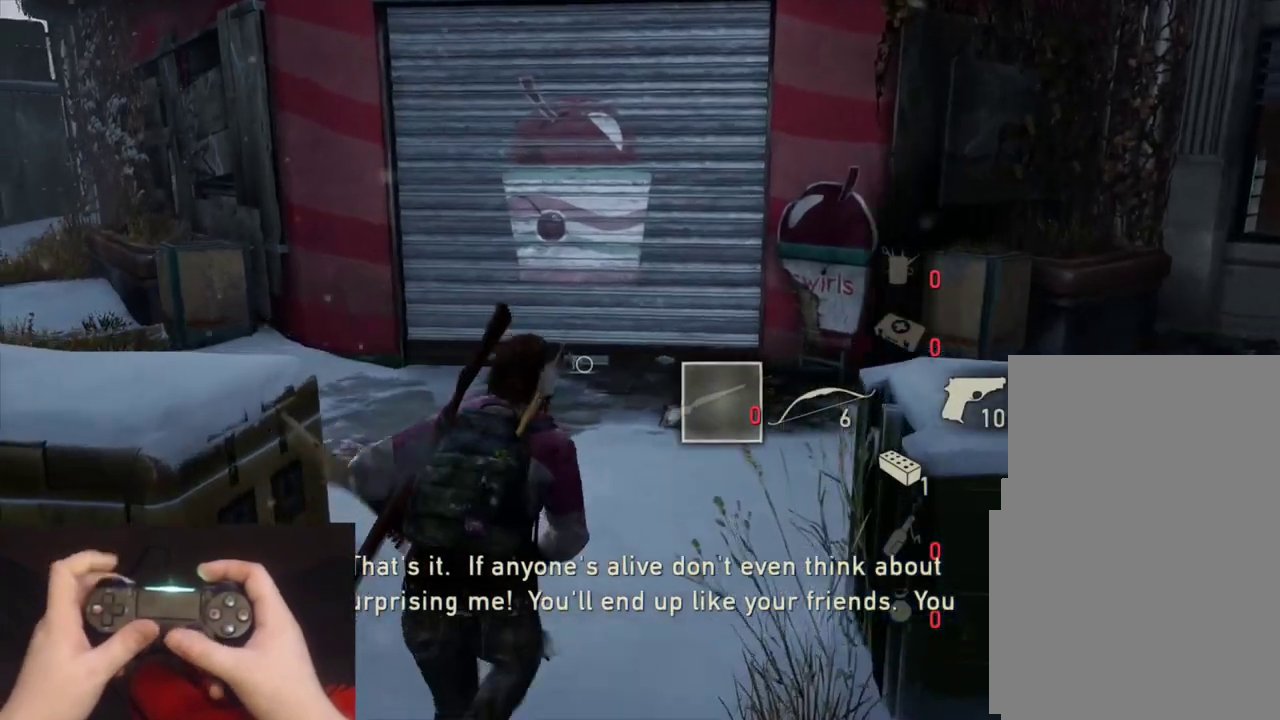
{"buttons": ["L2"], "left_stick": "down-left", "events": [[367, "left_stick", "left"], [417, "left_stick", "down-left"]]}
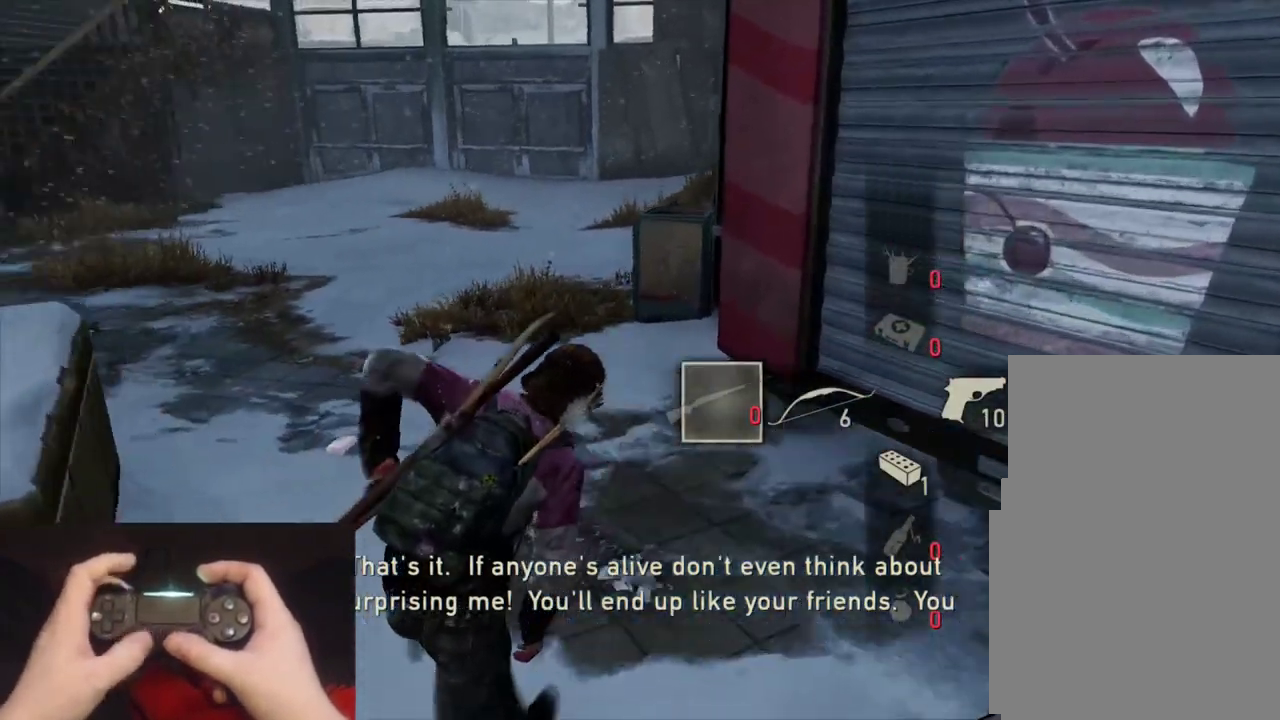
{"buttons": ["L2"], "left_stick": "right", "events": [[200, "left_stick", "left"], [383, "left_stick", "up-right"], [433, "left_stick", "right"]]}
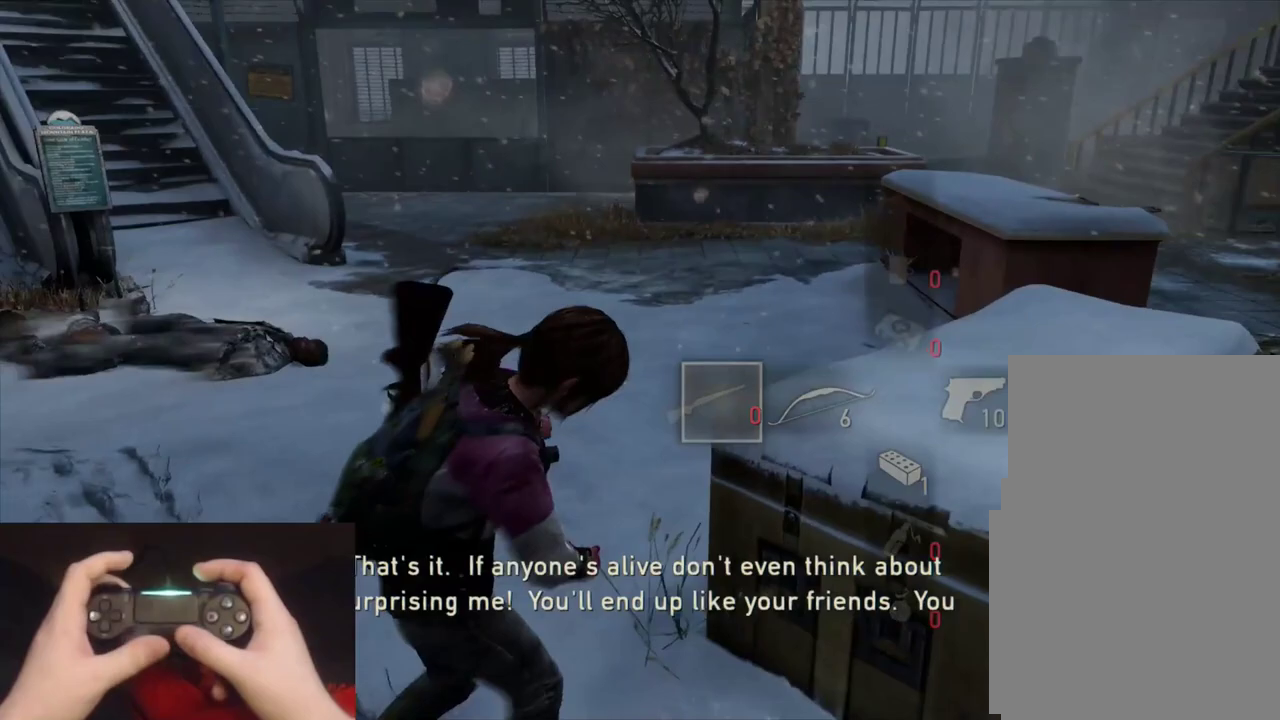
{"buttons": ["L2"], "left_stick": "down-right"}
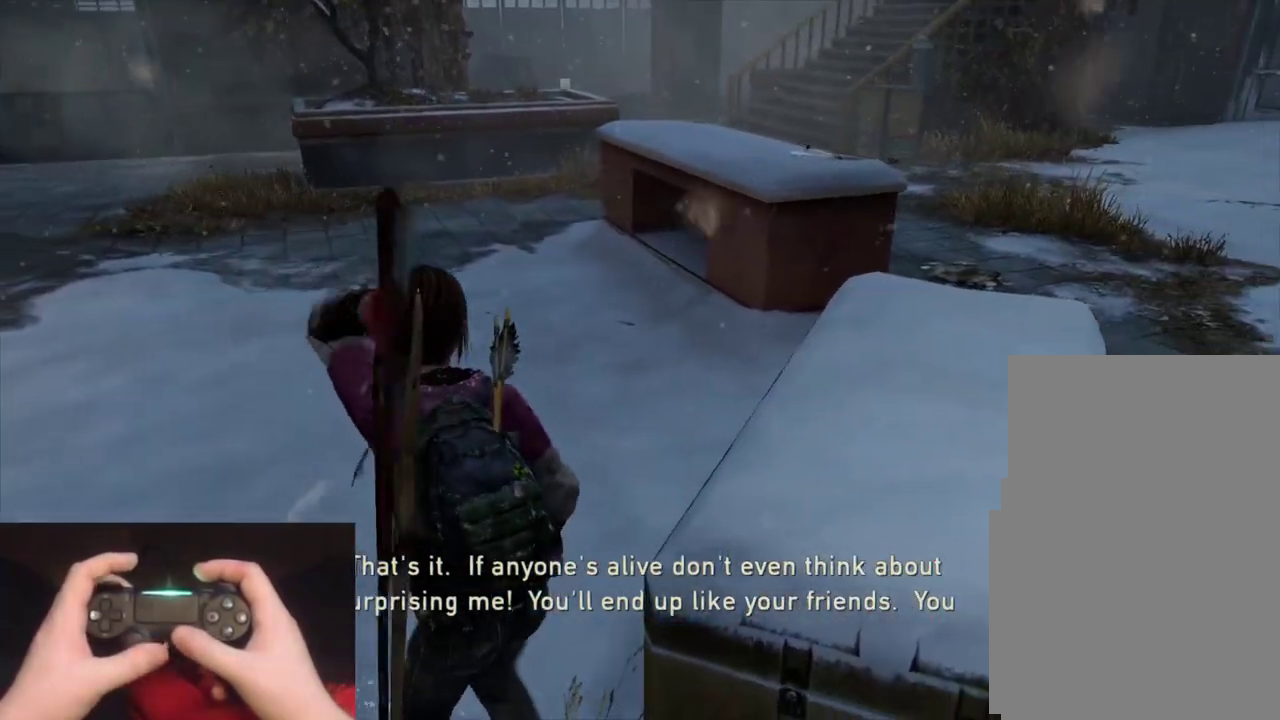
{"buttons": ["L2"], "left_stick": "right"}
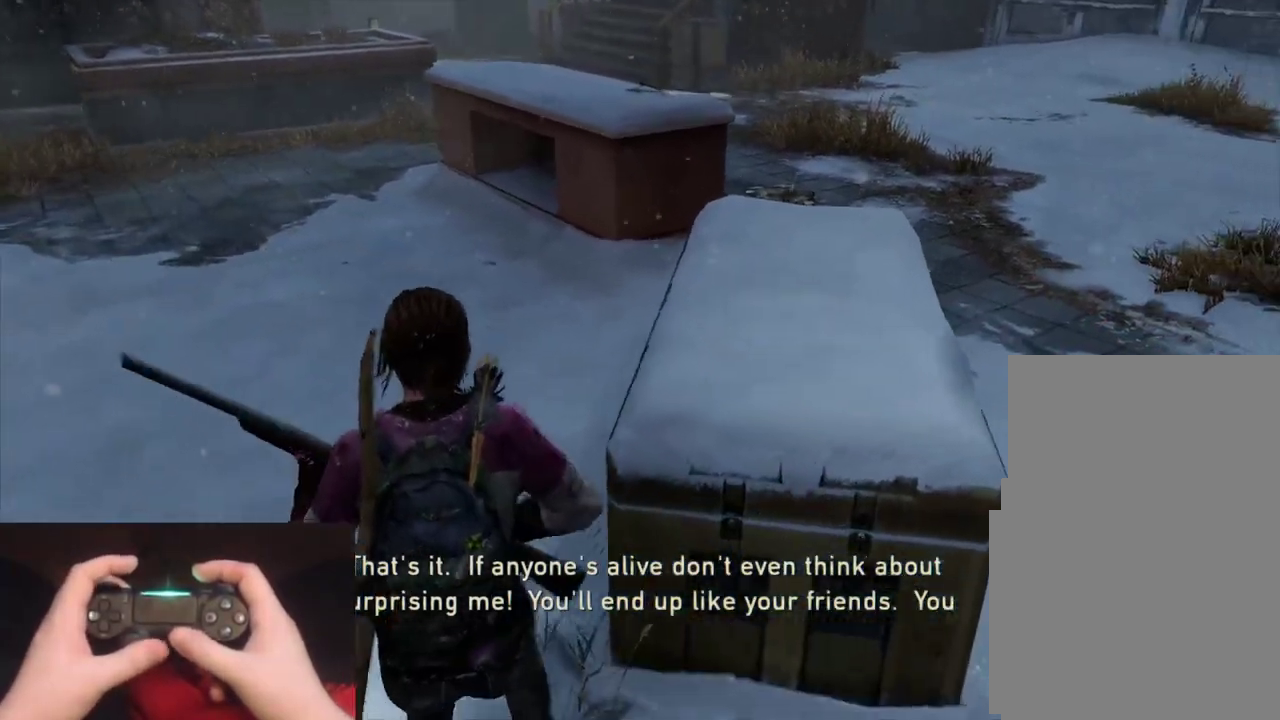
{"buttons": ["L2"], "left_stick": "up-right"}